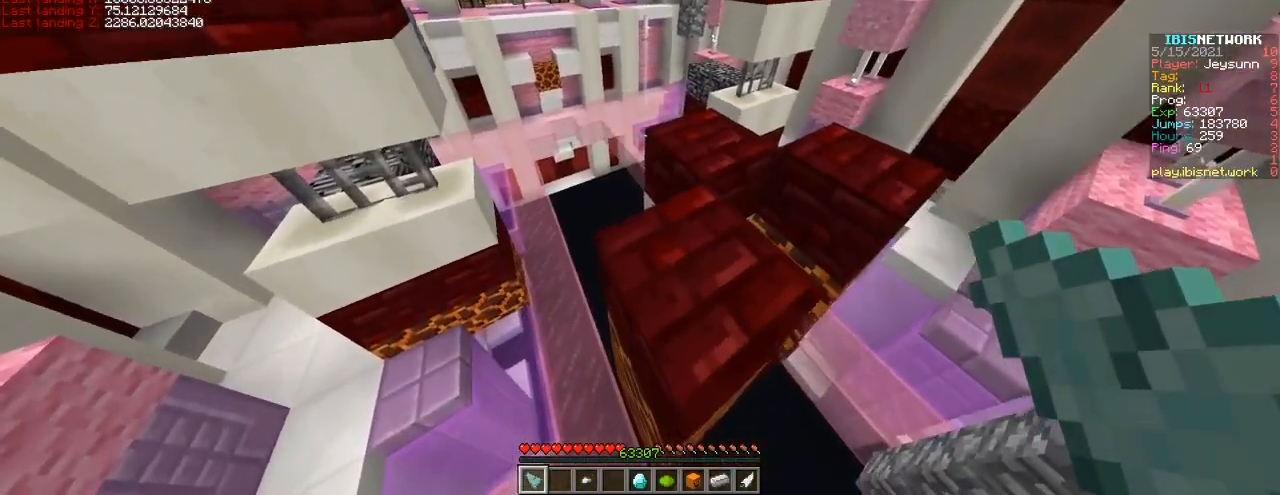
Gameplay with keyboard; each line is a JSON object with the keys held at the frame after it. "events" lists presses ("down") and releases ("up") of "a", "ctrl", "d", "s", "shift", "space" and "w" between this image and that frame as [ms after this image, input, new state], when the widget could be followed in between. No other keys are recorded. Mouse input is not recorded.
{"keys": ["shift"], "events": [[433, "s", "up"]]}
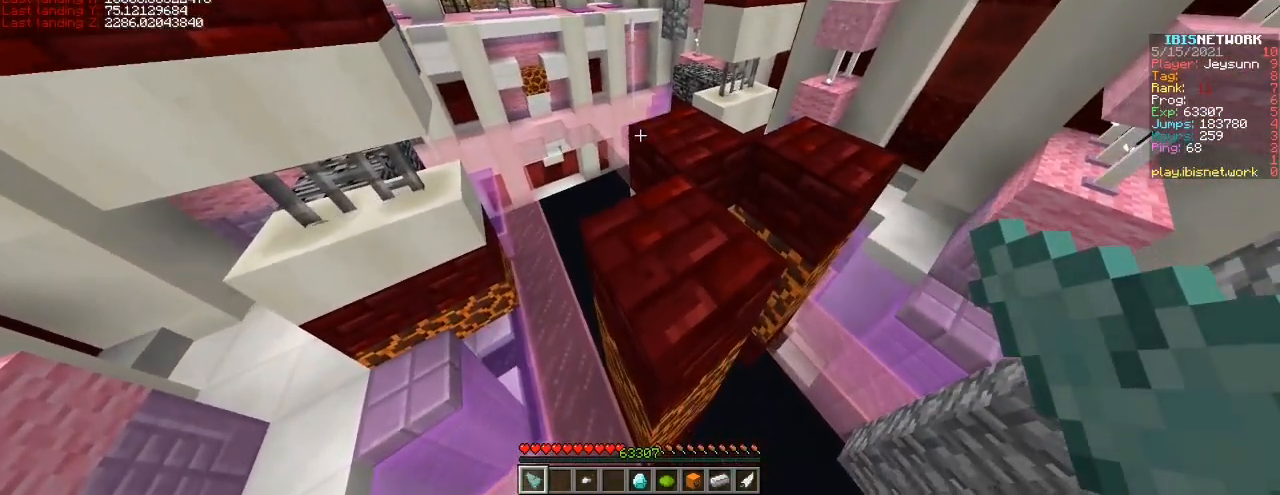
{"keys": ["shift"], "events": []}
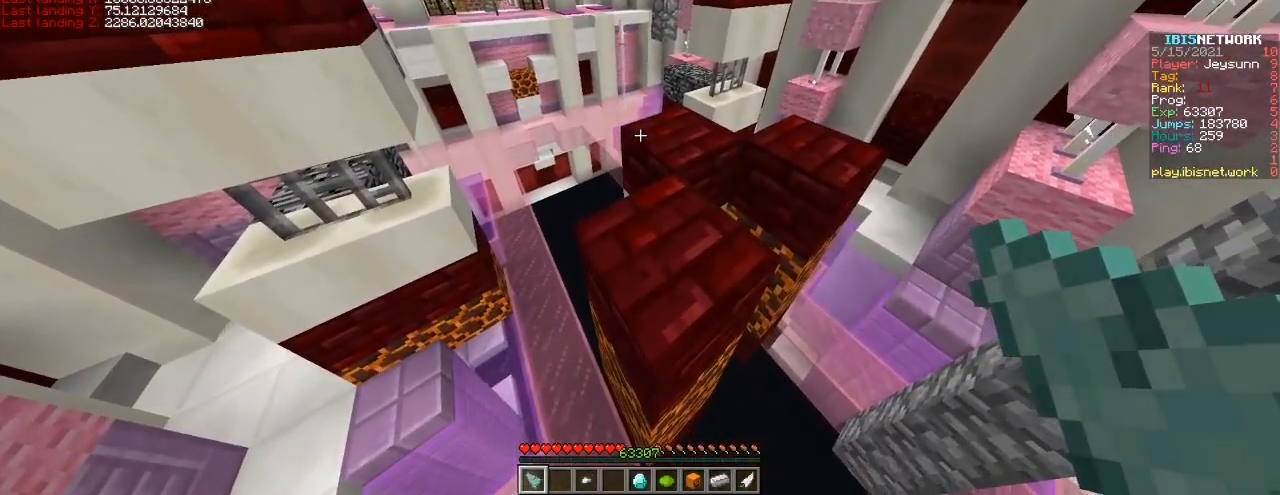
{"keys": ["shift"], "events": []}
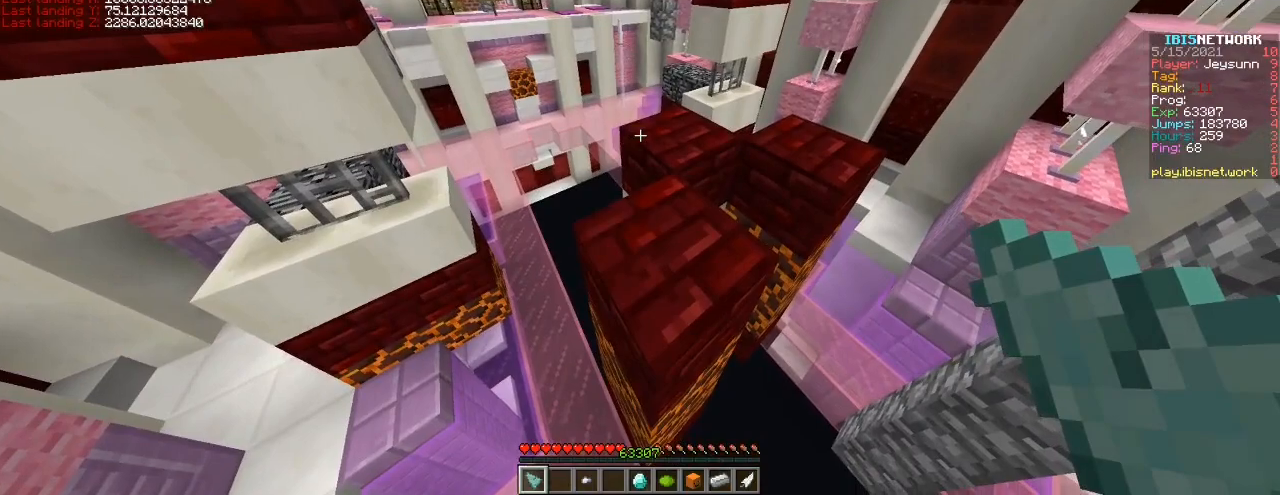
{"keys": ["s", "shift"], "events": [[233, "s", "down"], [333, "s", "up"], [433, "s", "down"]]}
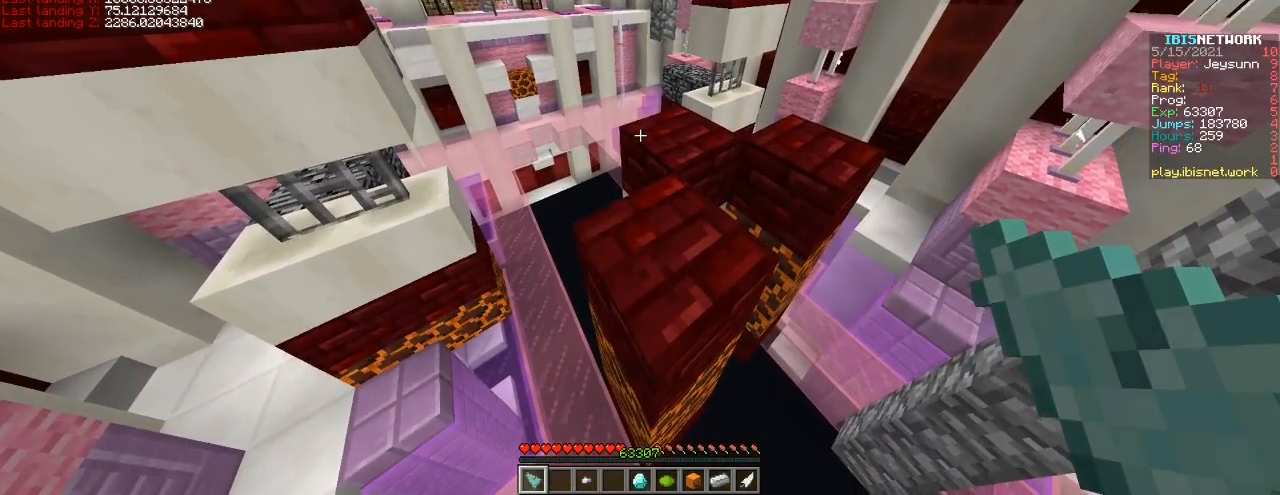
{"keys": ["shift"], "events": [[33, "s", "up"]]}
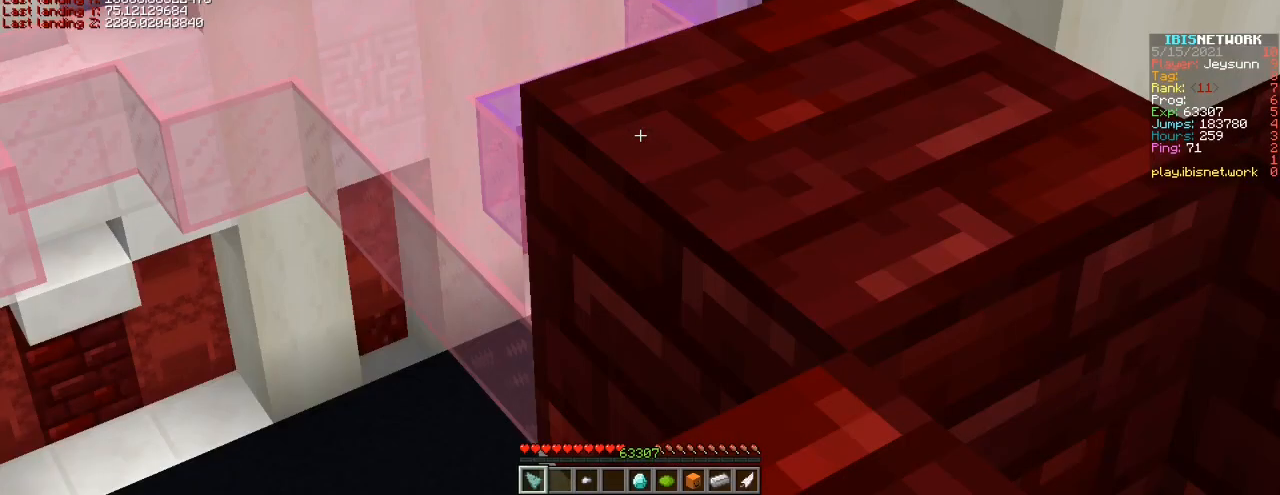
{"keys": ["shift"], "events": []}
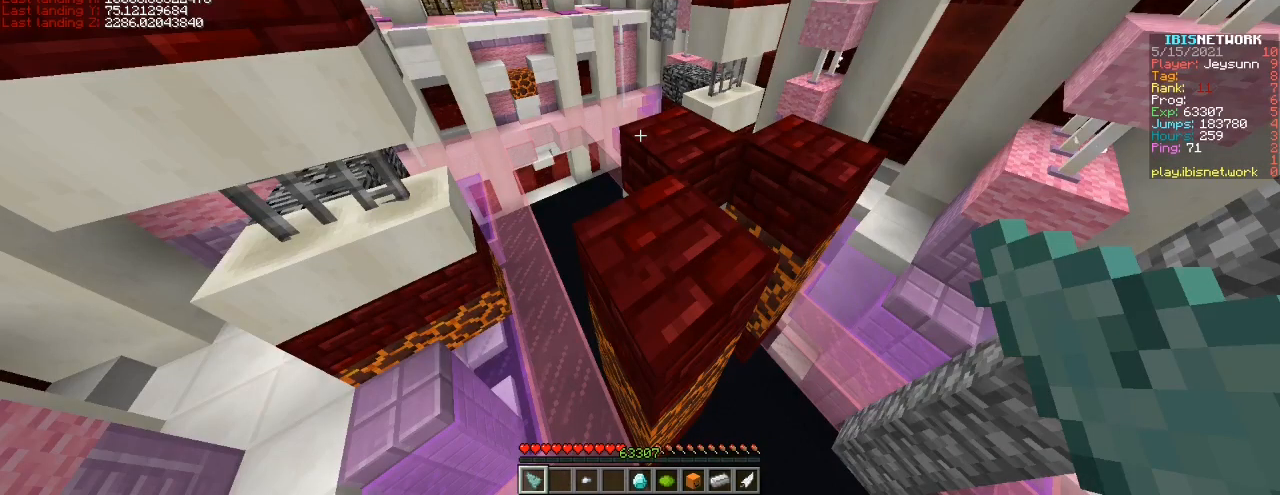
{"keys": ["shift"], "events": []}
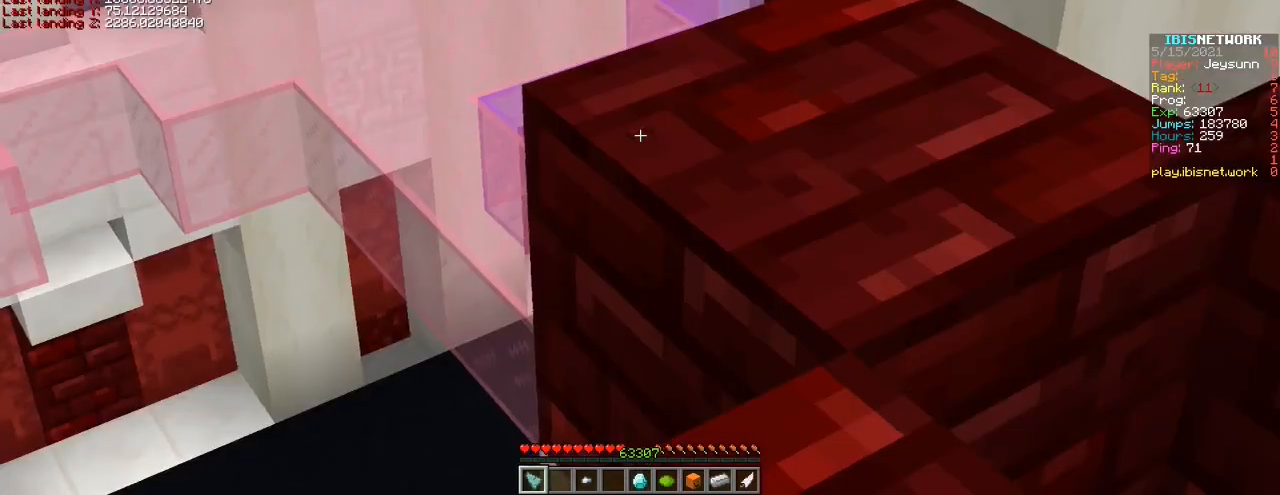
{"keys": ["shift"], "events": []}
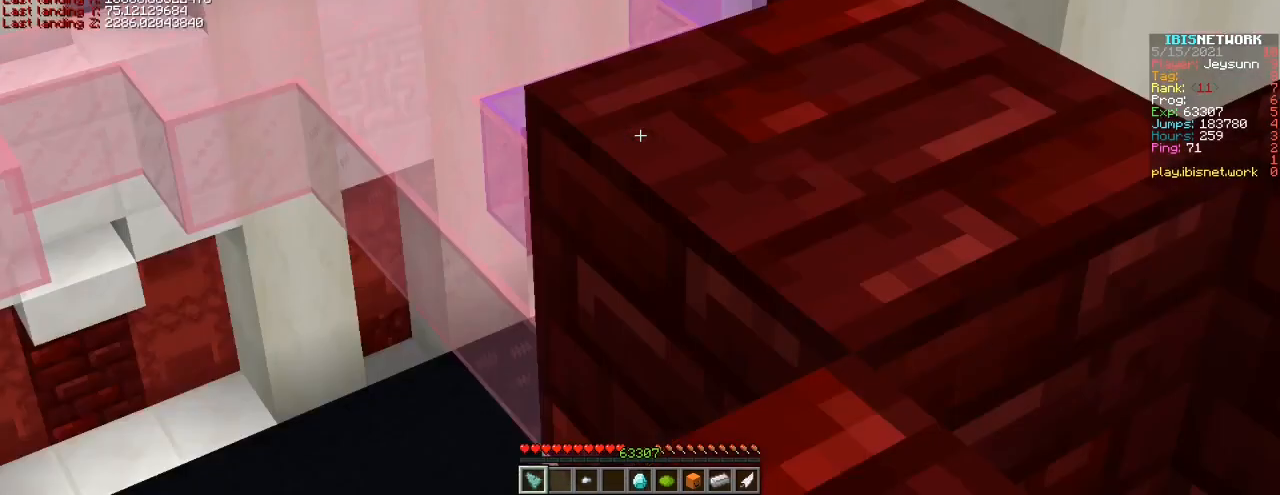
{"keys": ["shift"], "events": []}
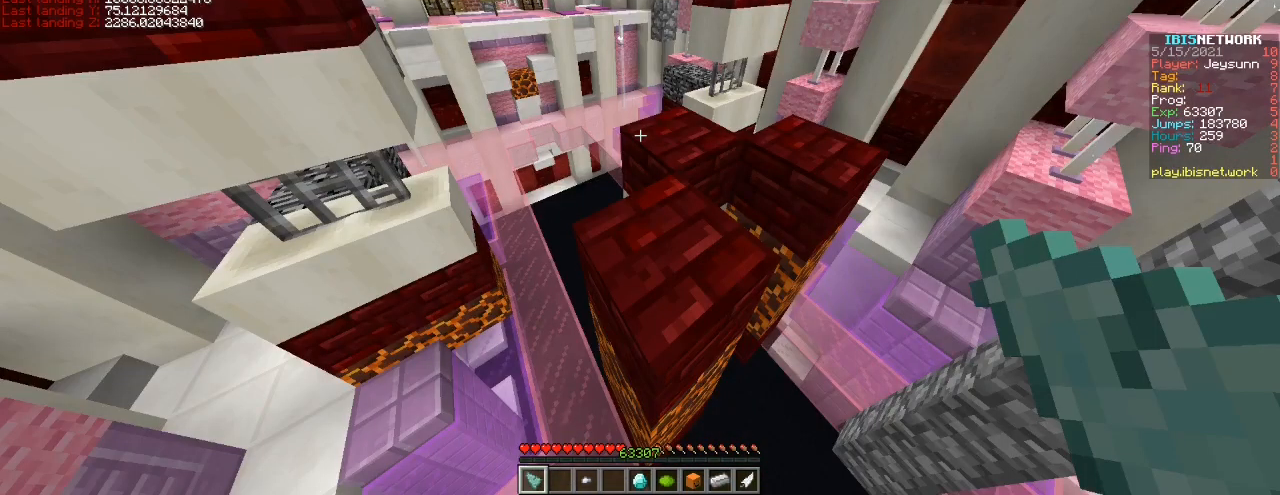
{"keys": ["shift"], "events": []}
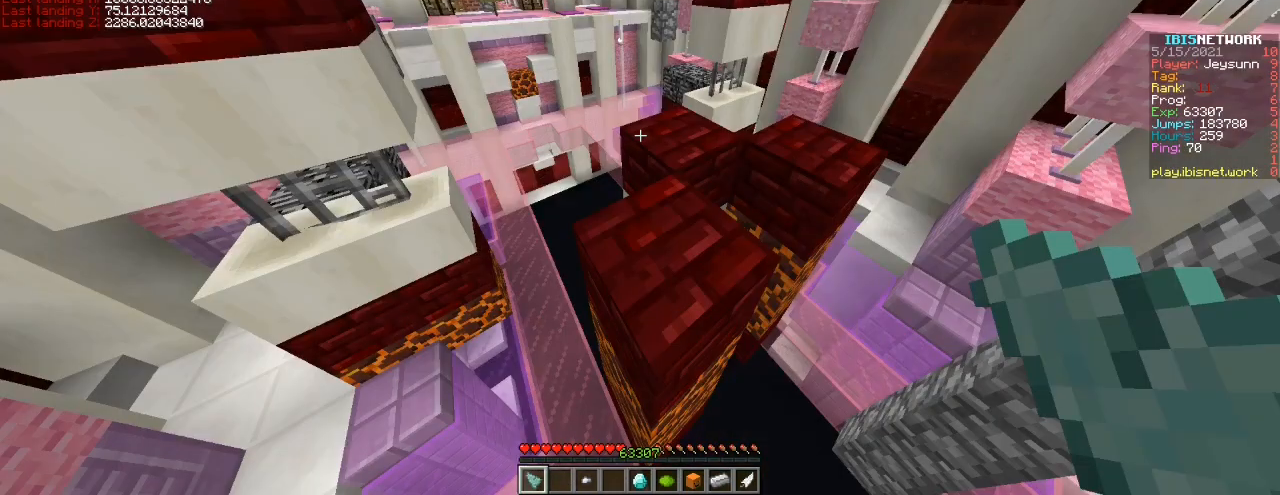
{"keys": ["shift"], "events": []}
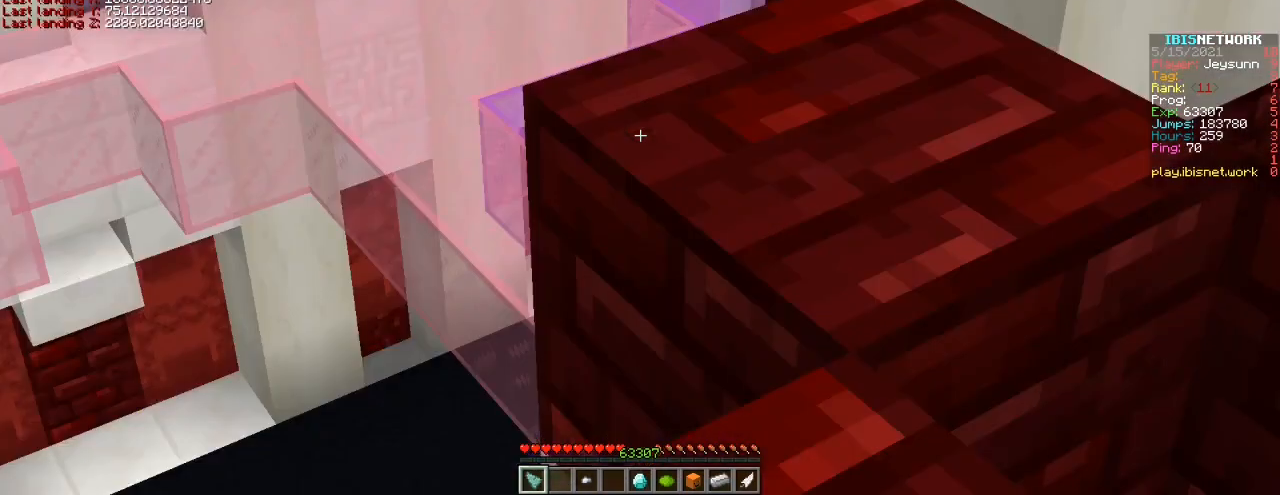
{"keys": ["shift"], "events": []}
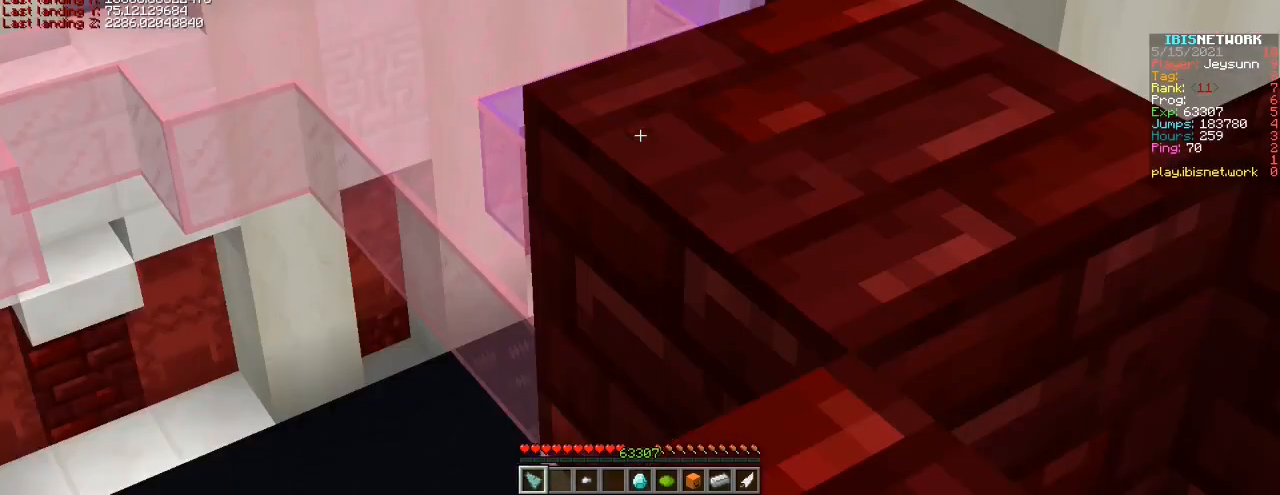
{"keys": ["shift"], "events": []}
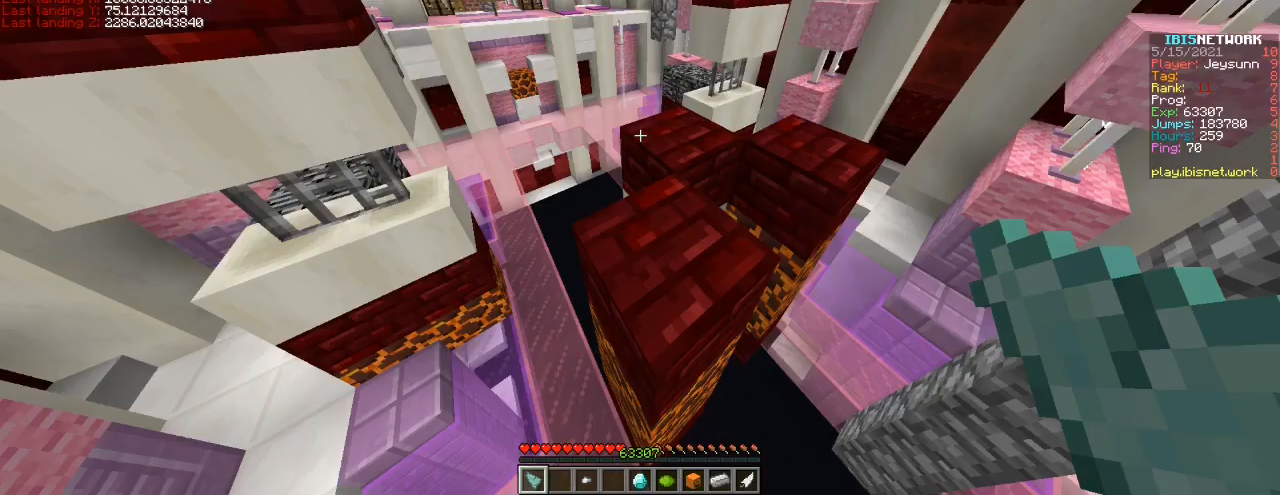
{"keys": ["shift"], "events": [[233, "s", "down"], [283, "s", "up"]]}
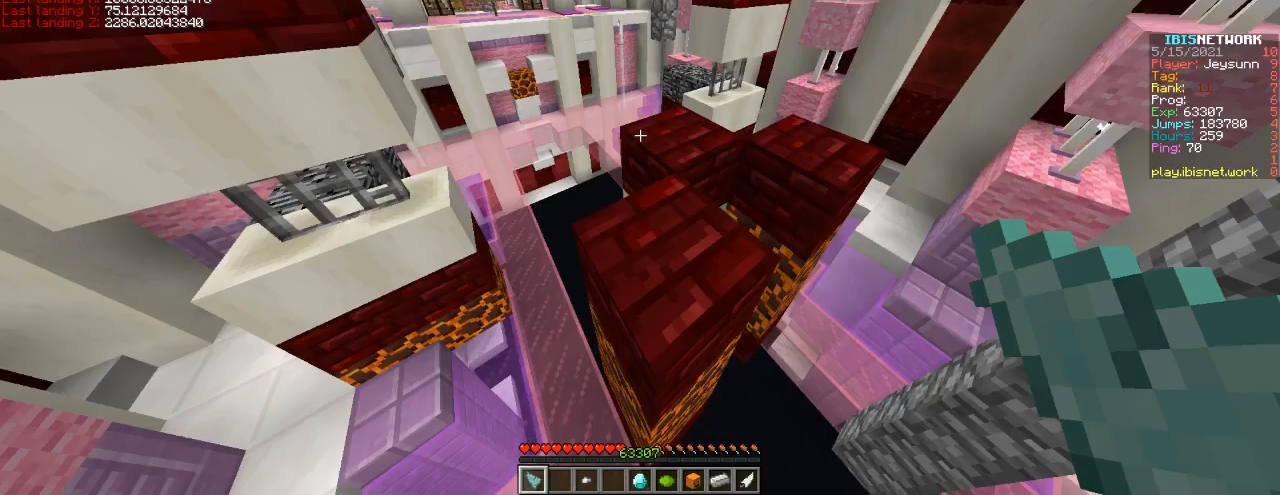
{"keys": ["shift"], "events": [[383, "space", "down"], [483, "space", "up"]]}
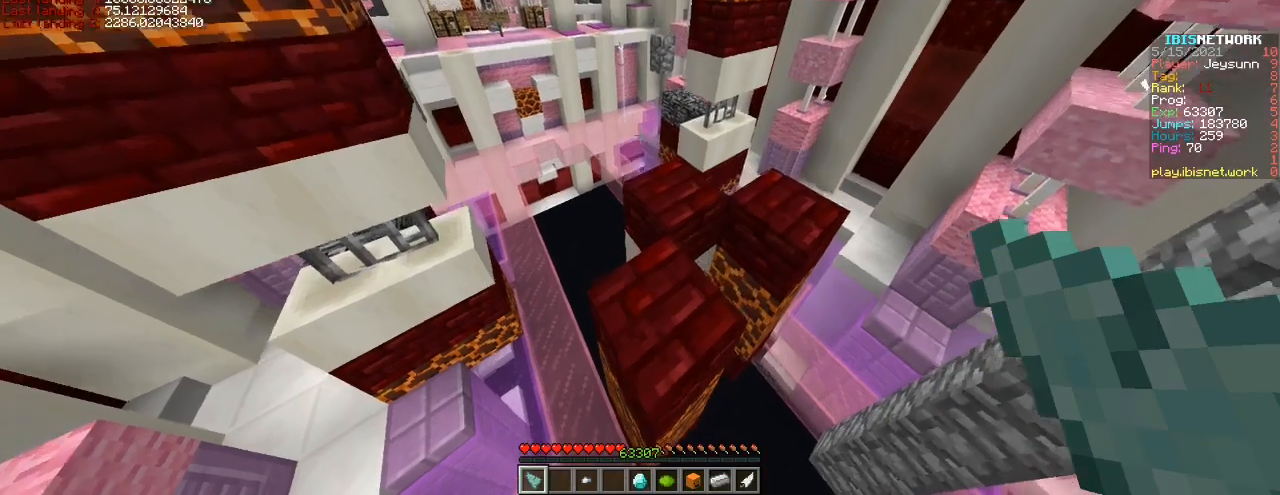
{"keys": [], "events": [[433, "shift", "up"]]}
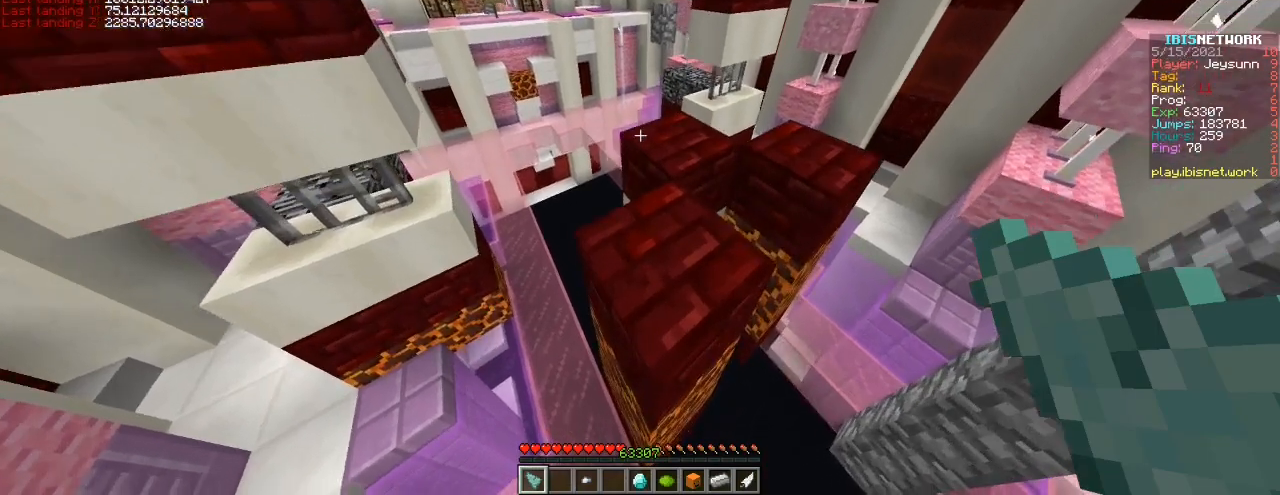
{"keys": ["shift"], "events": [[383, "shift", "down"]]}
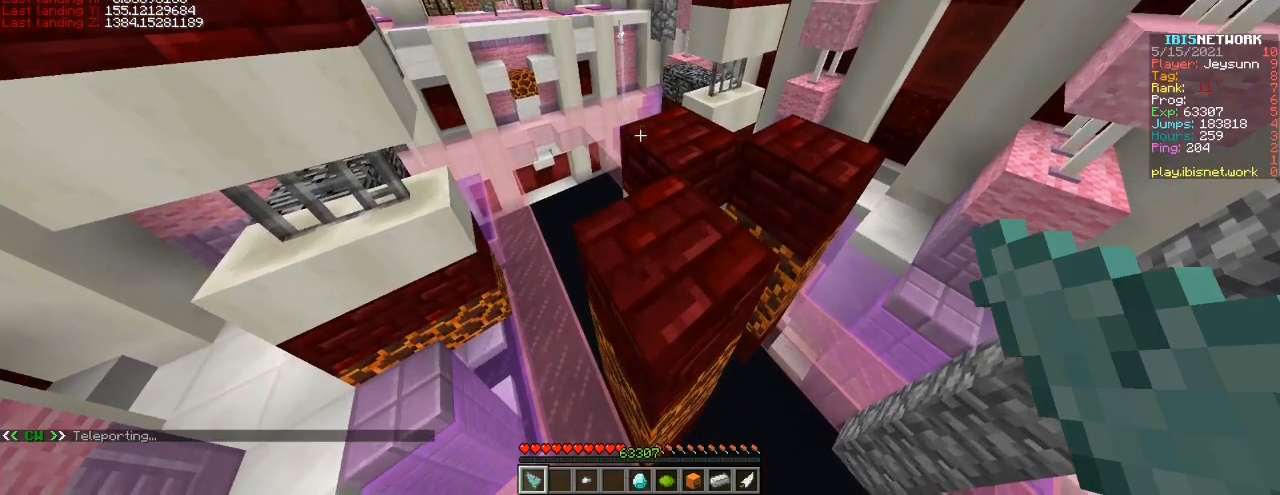
{"keys": ["shift"], "events": [[133, "s", "down"], [333, "s", "up"]]}
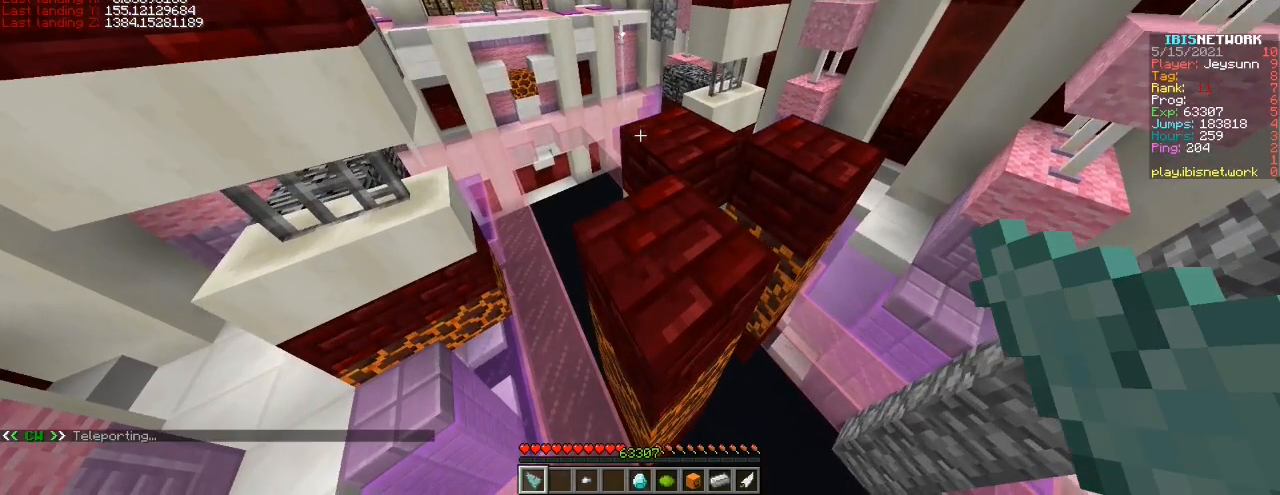
{"keys": ["ctrl", "space", "w"], "events": [[233, "ctrl", "down"], [233, "shift", "up"], [433, "w", "down"], [483, "space", "down"]]}
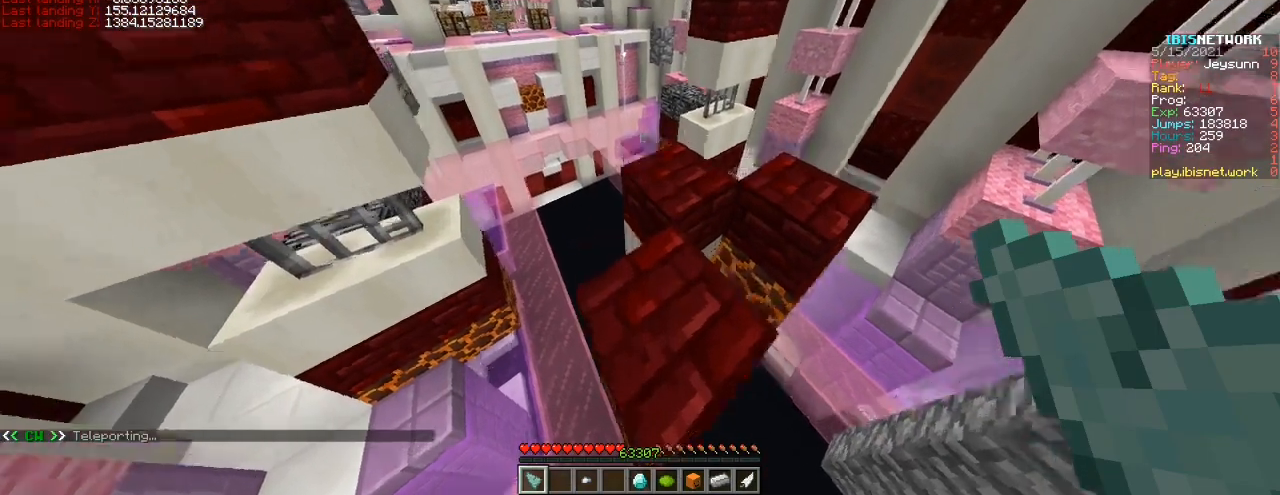
{"keys": ["ctrl", "space", "w"], "events": []}
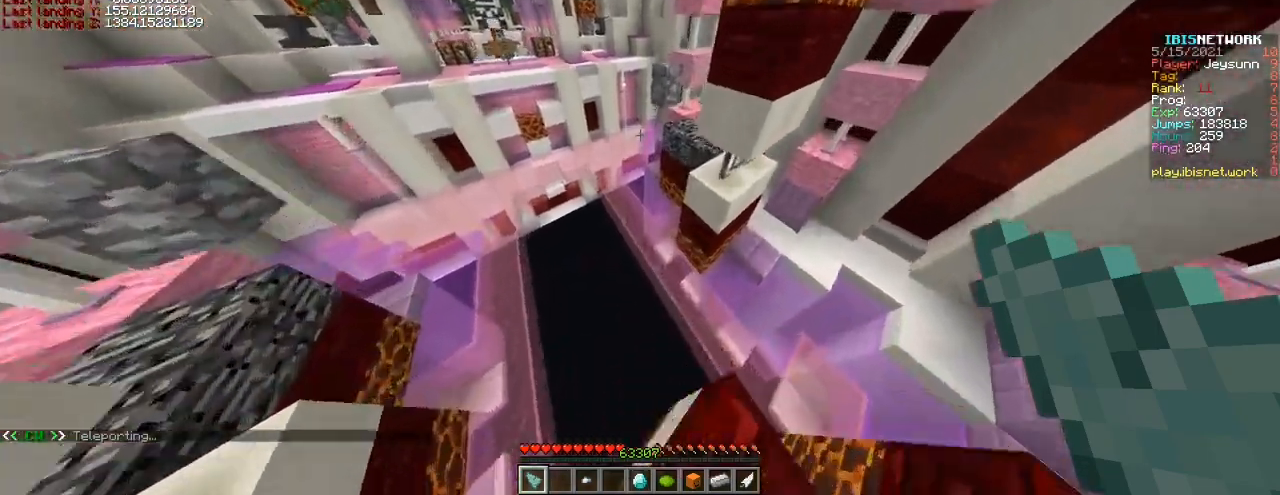
{"keys": ["ctrl", "d", "space", "w"], "events": [[133, "d", "down"]]}
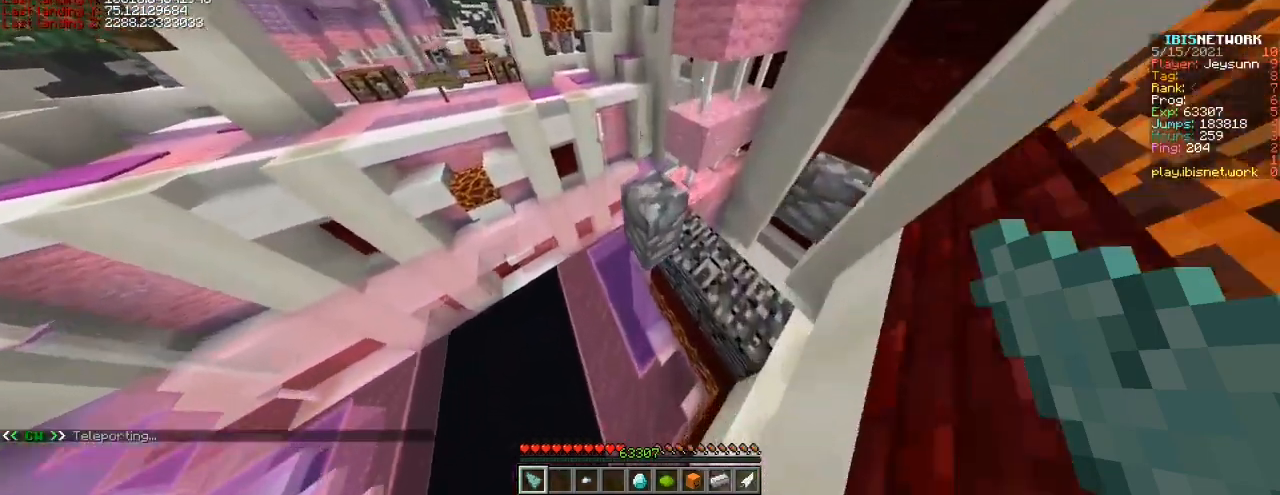
{"keys": ["d", "space", "w"], "events": [[483, "ctrl", "up"]]}
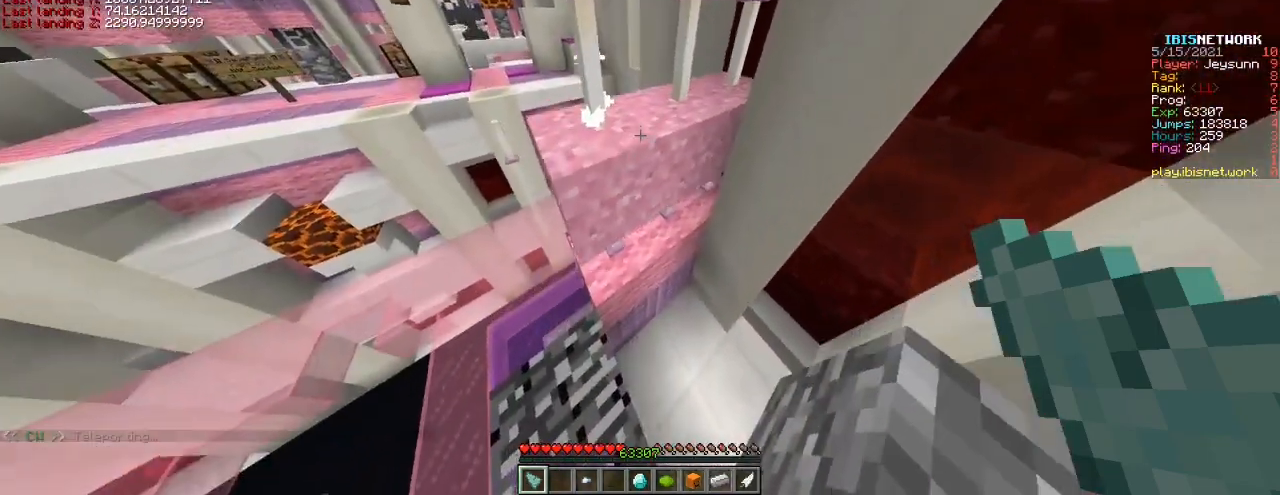
{"keys": ["d", "shift", "w"], "events": [[33, "space", "up"], [133, "shift", "down"]]}
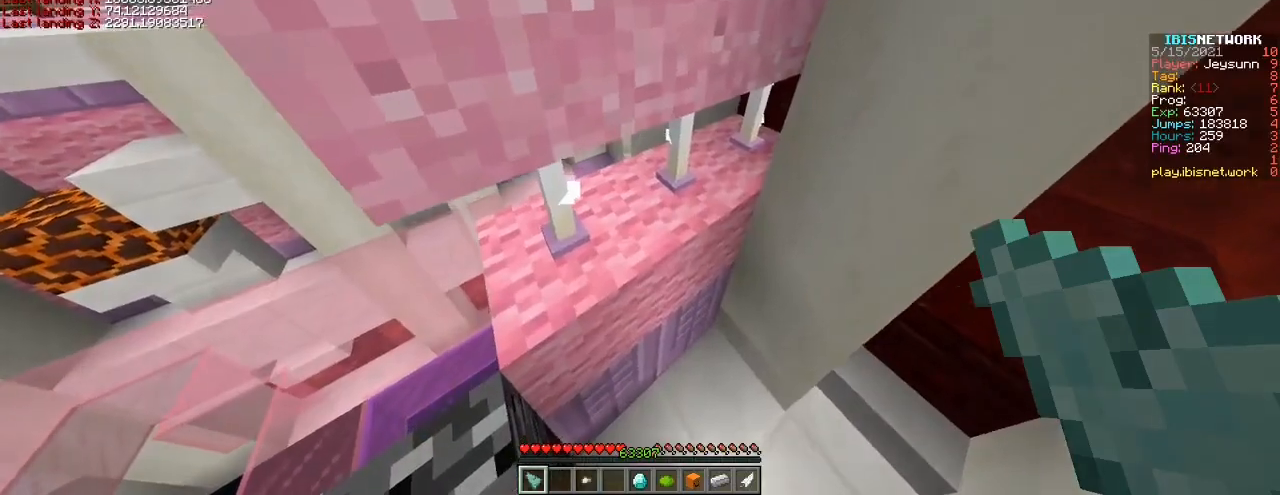
{"keys": ["shift"], "events": [[33, "d", "up"], [33, "w", "up"]]}
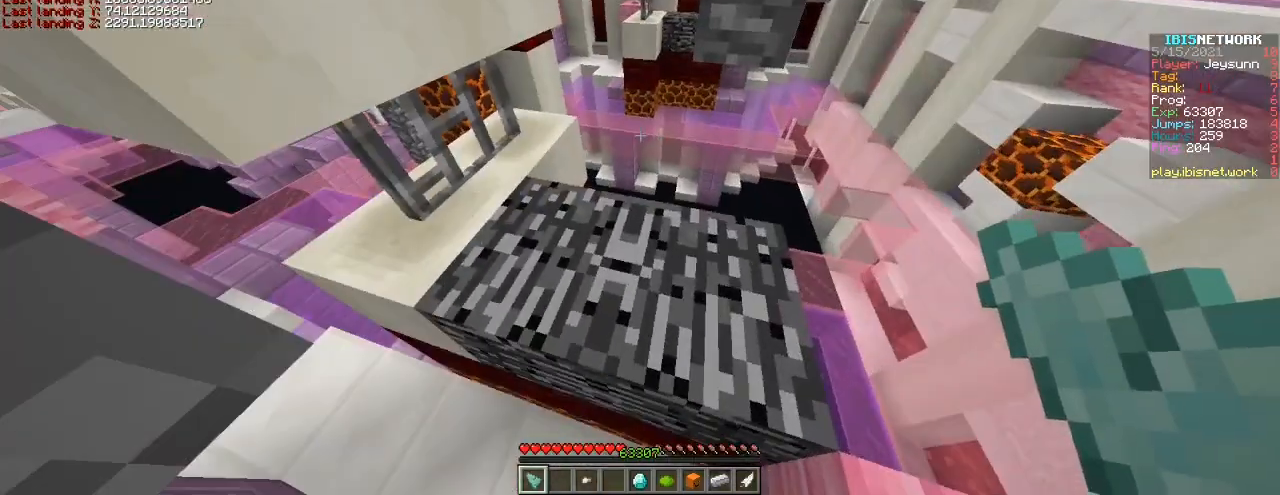
{"keys": ["s", "shift"], "events": [[183, "s", "down"]]}
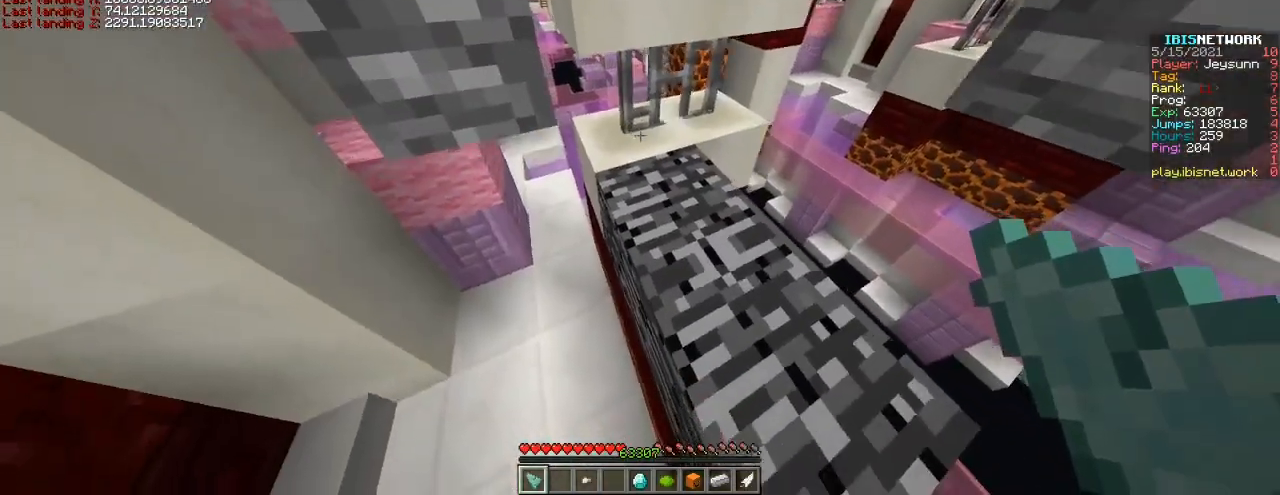
{"keys": ["shift"], "events": [[433, "s", "up"]]}
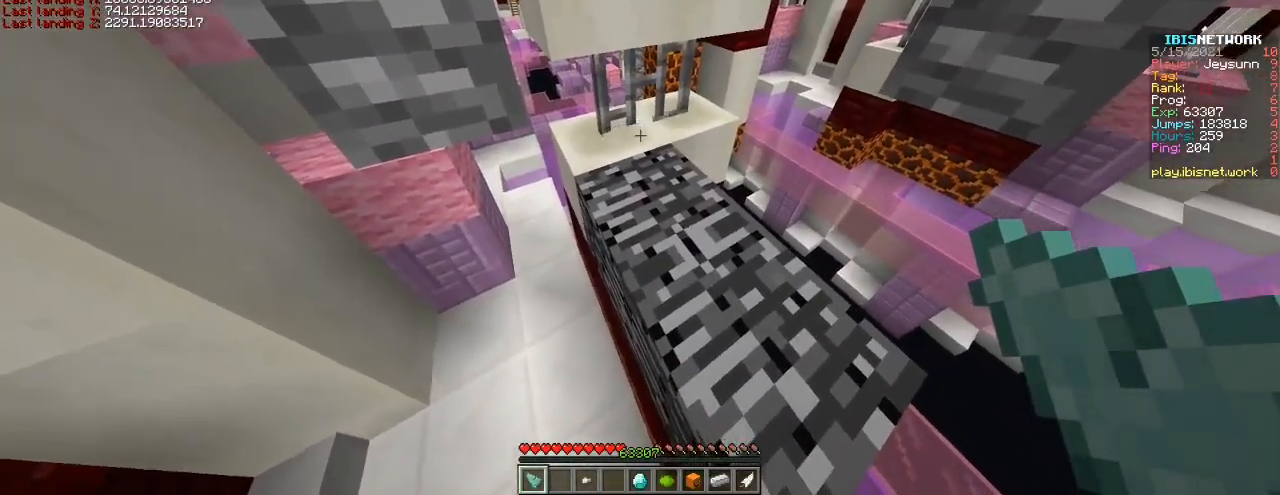
{"keys": ["shift"], "events": []}
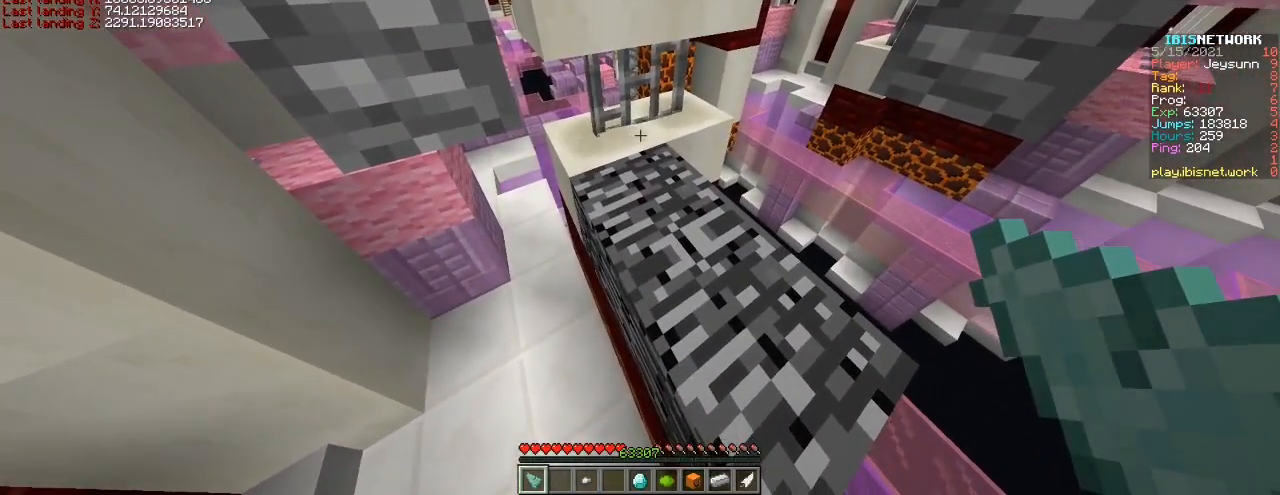
{"keys": ["w"], "events": [[133, "shift", "up"], [183, "ctrl", "down"], [233, "space", "down"], [233, "w", "down"], [433, "space", "up"], [483, "ctrl", "up"]]}